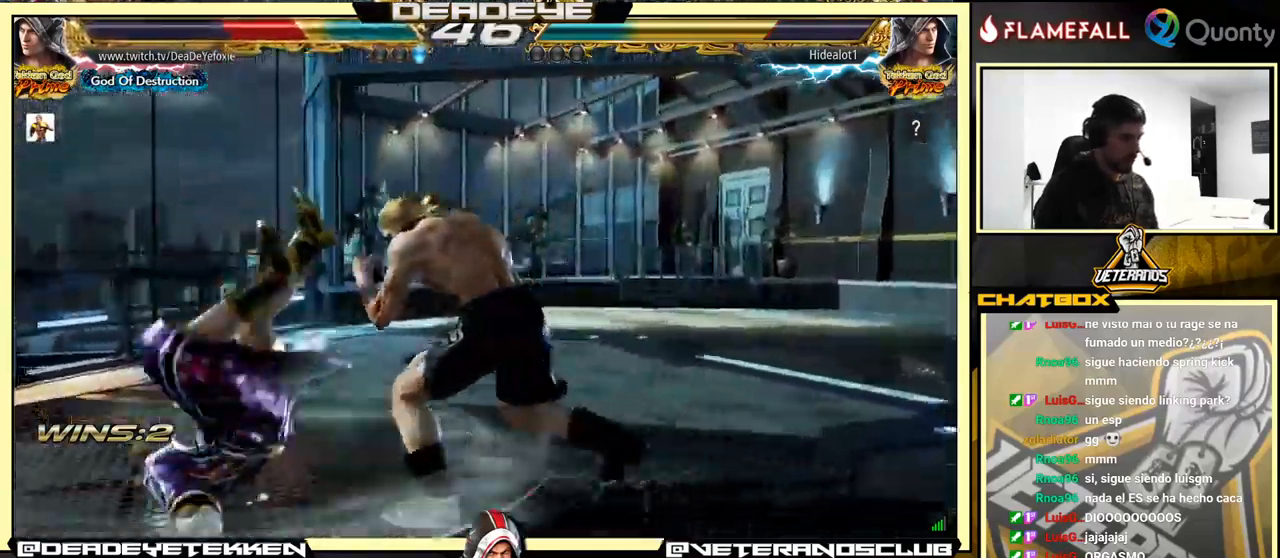
Gameplay with a controller (arcade stick); each line is a JSON object with the inputs held at the frame after it. "events" lists button and stick changes between this image and that frame as [ms after this image, input, new state], when the widget could be followed in between. Not read: L3 R3.
{"buttons": [], "left_stick": "center", "events": []}
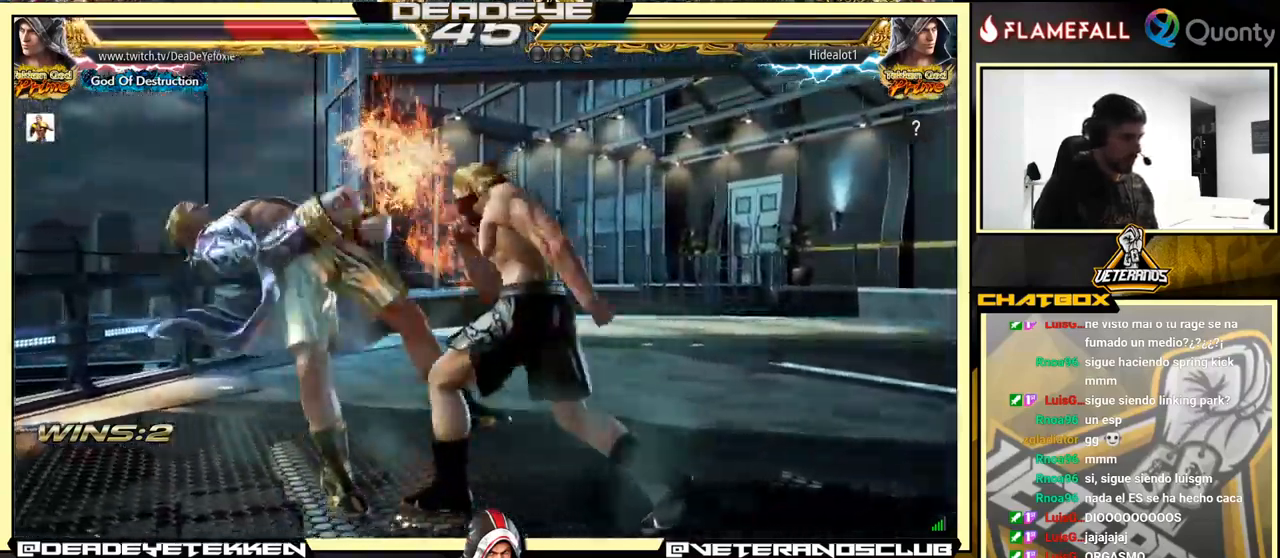
{"buttons": [], "left_stick": "center", "events": []}
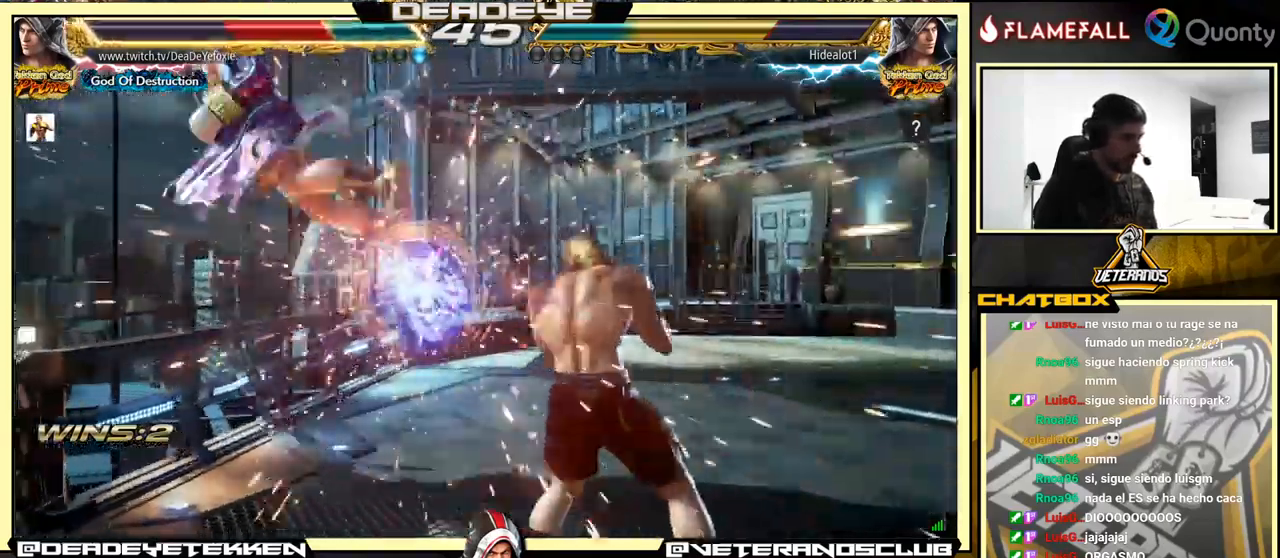
{"buttons": [], "left_stick": "center", "events": []}
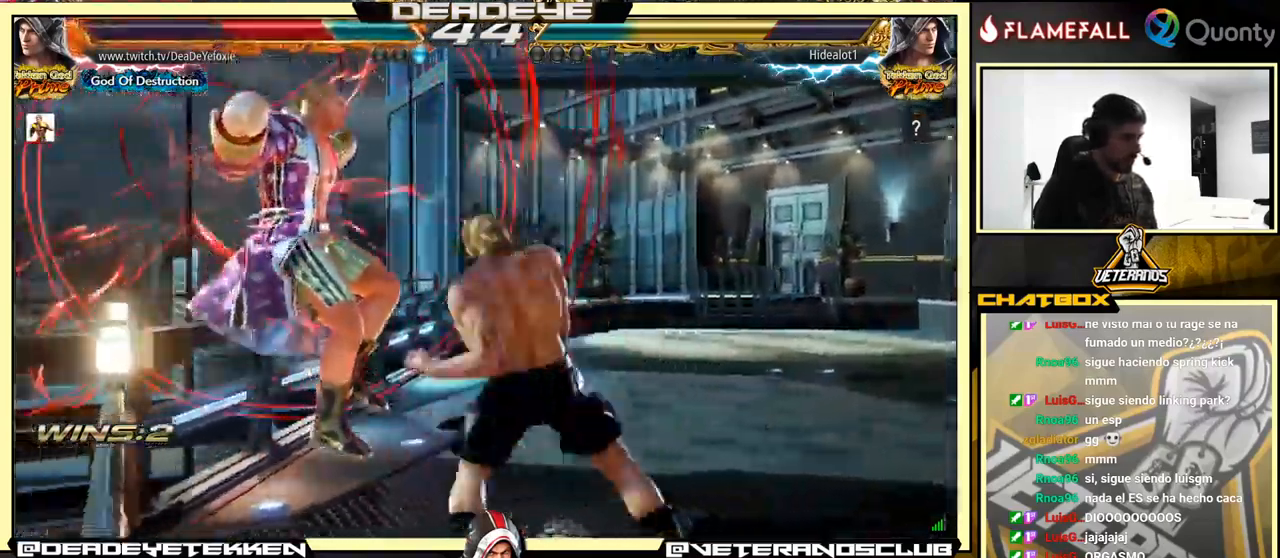
{"buttons": ["SQUARE"], "left_stick": "center", "events": [[17, "SQUARE", "down"], [117, "SQUARE", "up"], [117, "left_stick", "left"], [400, "left_stick", "center"], [467, "SQUARE", "down"]]}
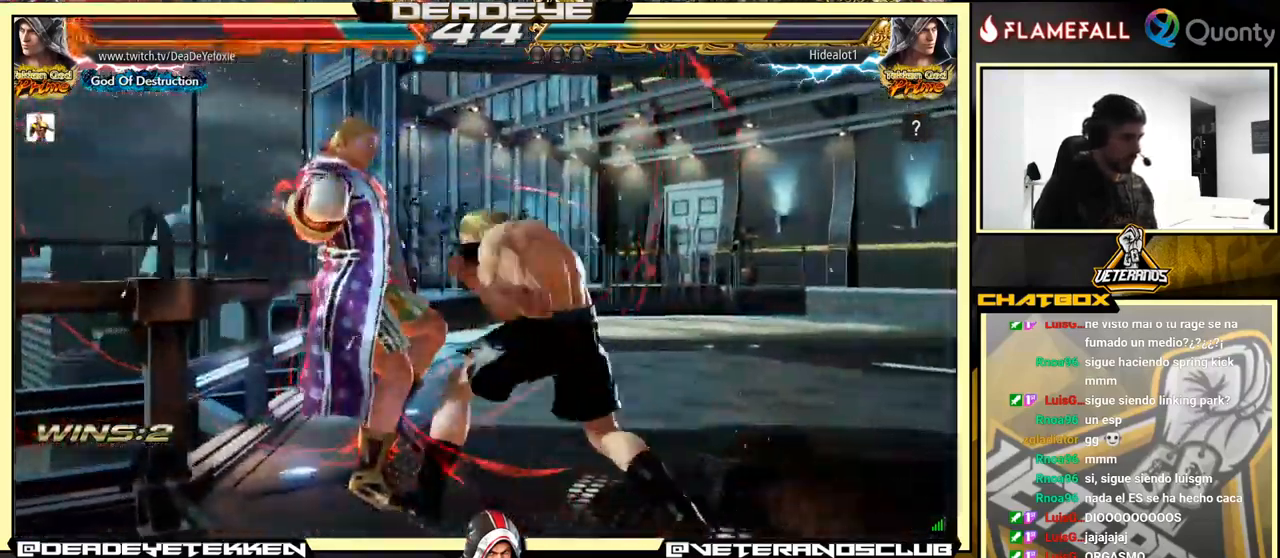
{"buttons": [], "left_stick": "center", "events": [[34, "SQUARE", "up"], [84, "SQUARE", "down"], [150, "SQUARE", "up"], [217, "SQUARE", "down"], [284, "SQUARE", "up"], [300, "SQUARE", "down"], [334, "SQUARE", "up"]]}
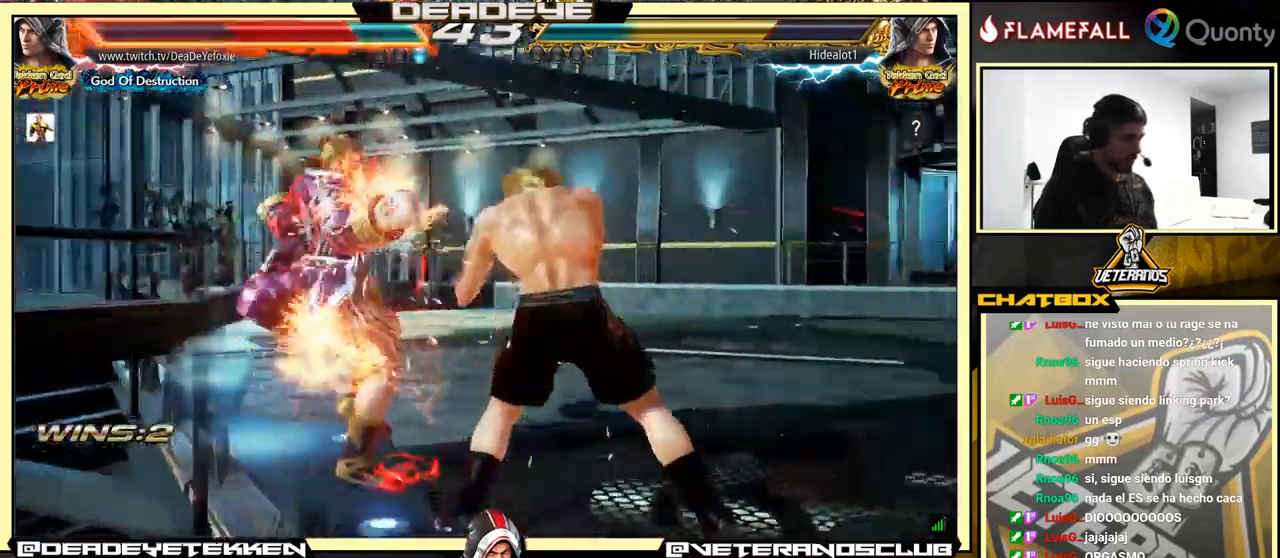
{"buttons": ["SQUARE"], "left_stick": "center", "events": [[117, "SQUARE", "down"], [184, "SQUARE", "up"], [267, "SQUARE", "down"], [300, "SQUARE", "up"], [367, "SQUARE", "down"], [417, "SQUARE", "up"], [484, "SQUARE", "down"]]}
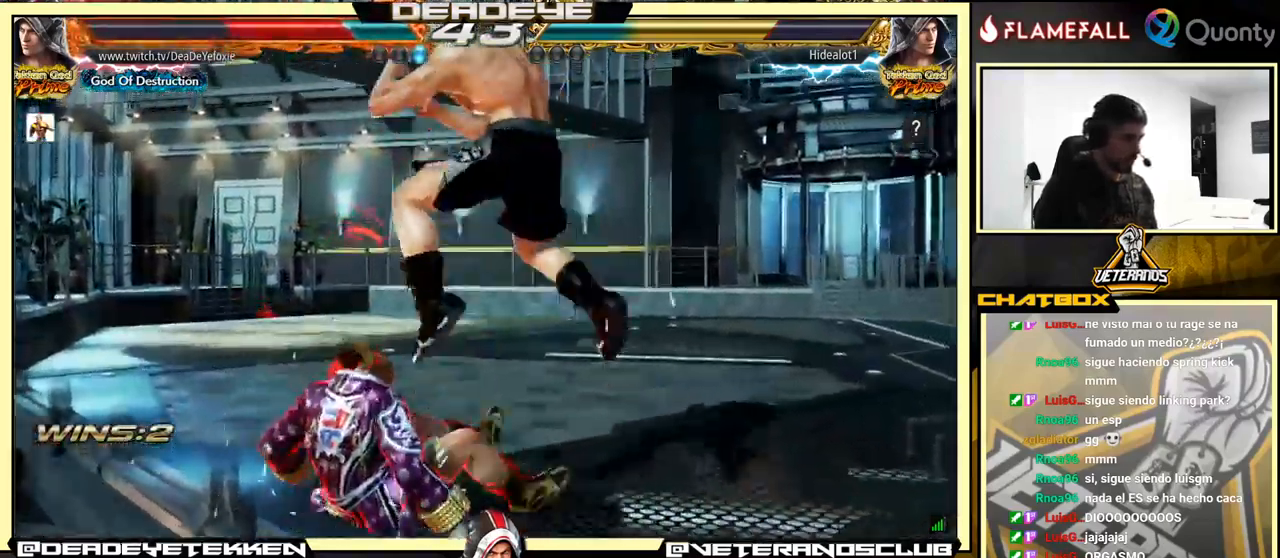
{"buttons": [], "left_stick": "down-right", "events": [[84, "SQUARE", "up"], [267, "left_stick", "down-right"]]}
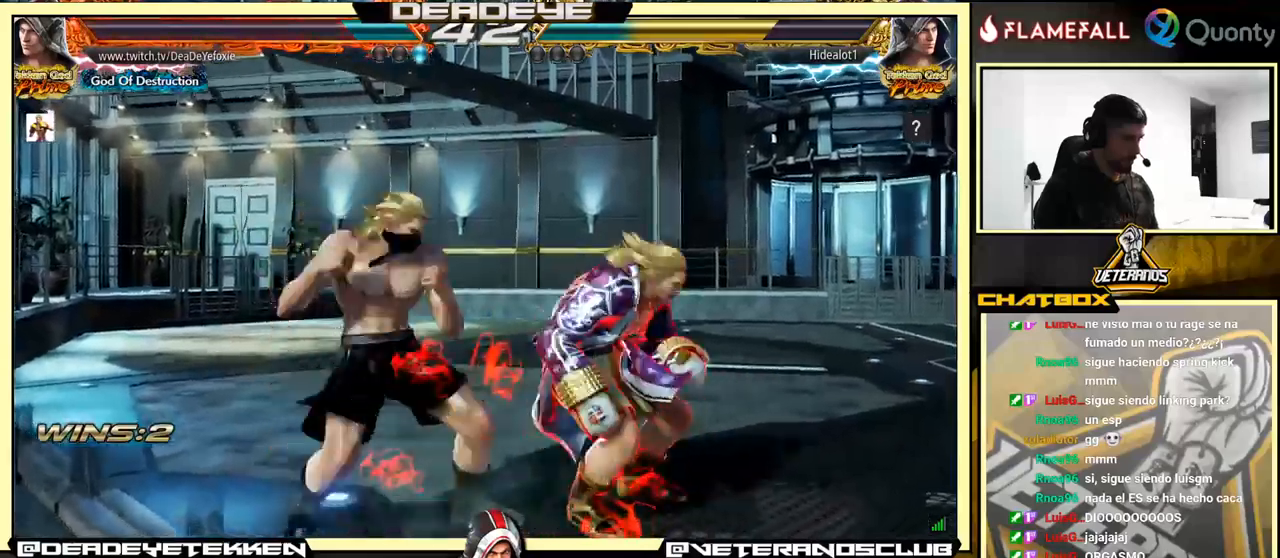
{"buttons": [], "left_stick": "right", "events": [[416, "left_stick", "right"]]}
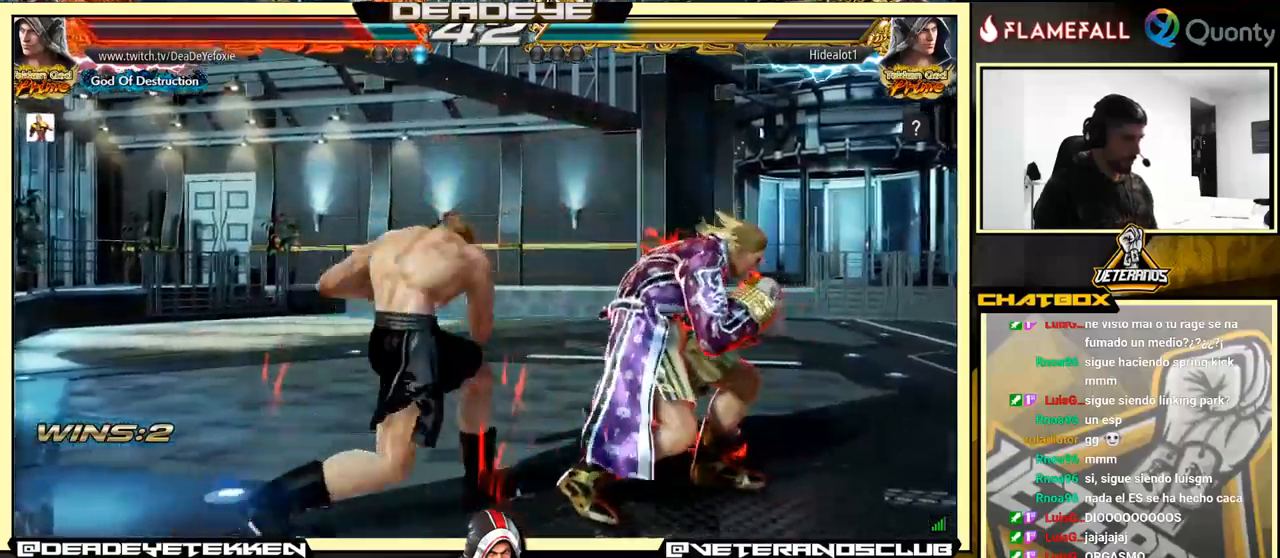
{"buttons": [], "left_stick": "right", "events": []}
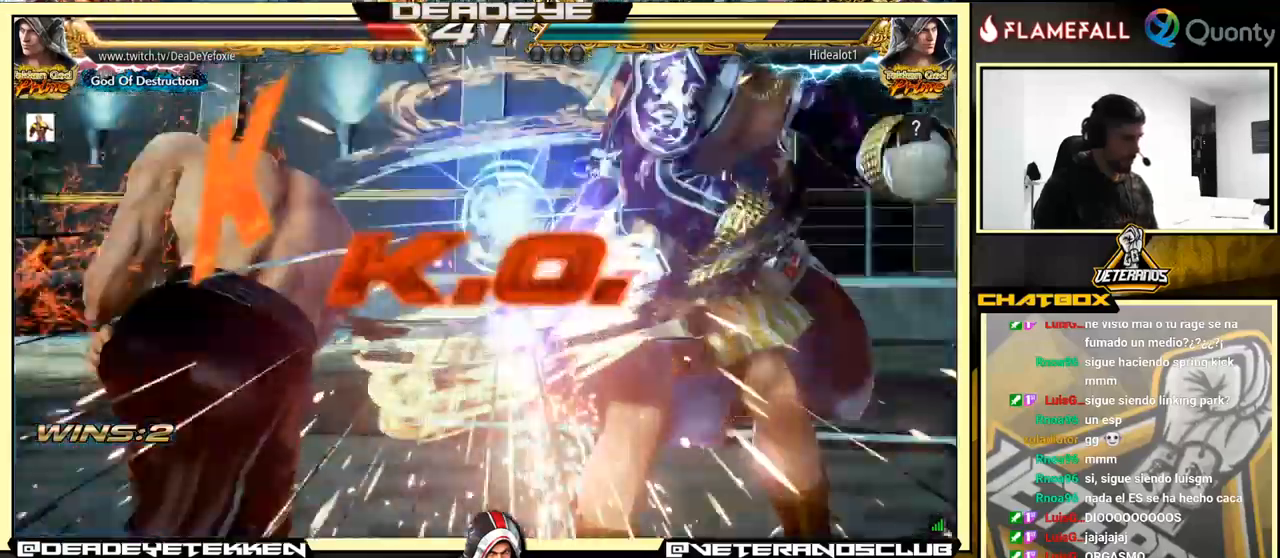
{"buttons": [], "left_stick": "down", "events": [[200, "left_stick", "center"], [283, "left_stick", "down"]]}
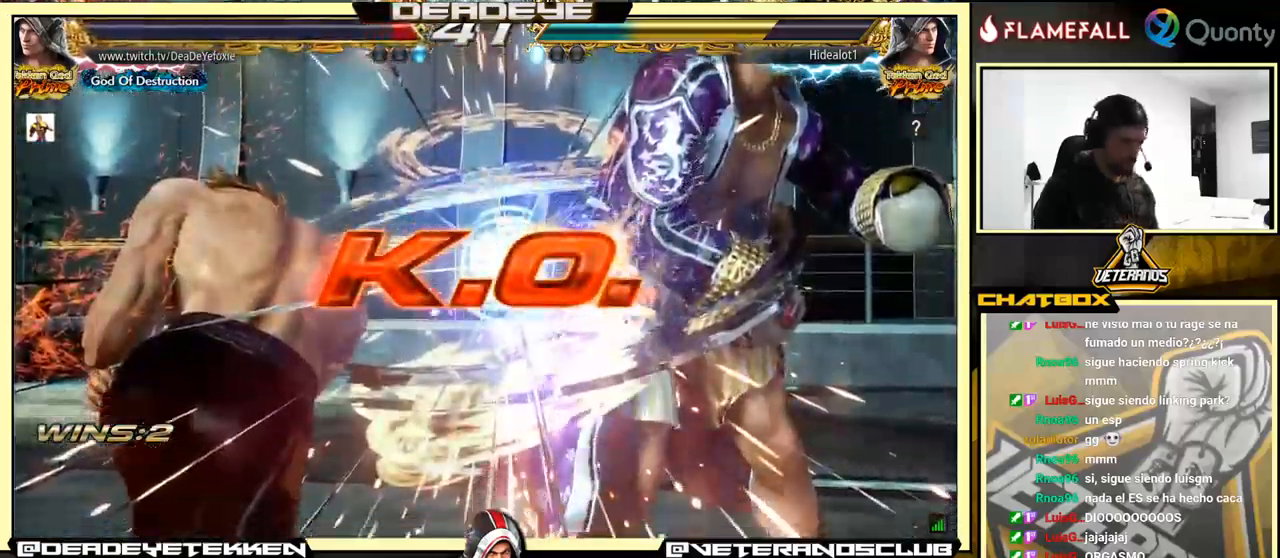
{"buttons": [], "left_stick": "down-right", "events": [[66, "left_stick", "right"], [183, "left_stick", "down-right"]]}
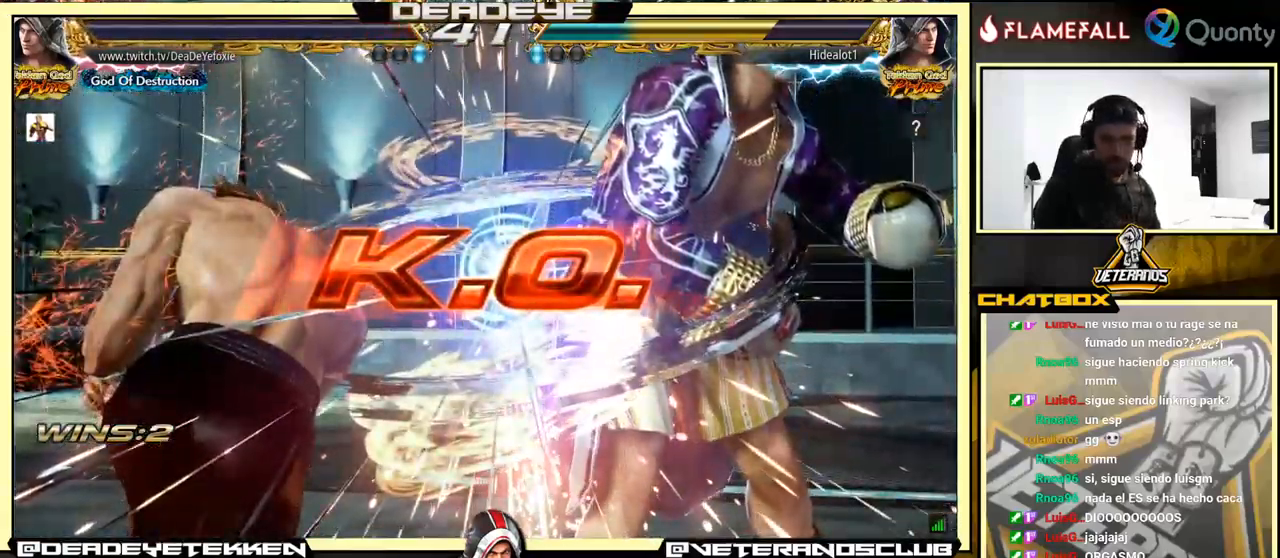
{"buttons": [], "left_stick": "center", "events": [[16, "left_stick", "right"], [166, "left_stick", "center"]]}
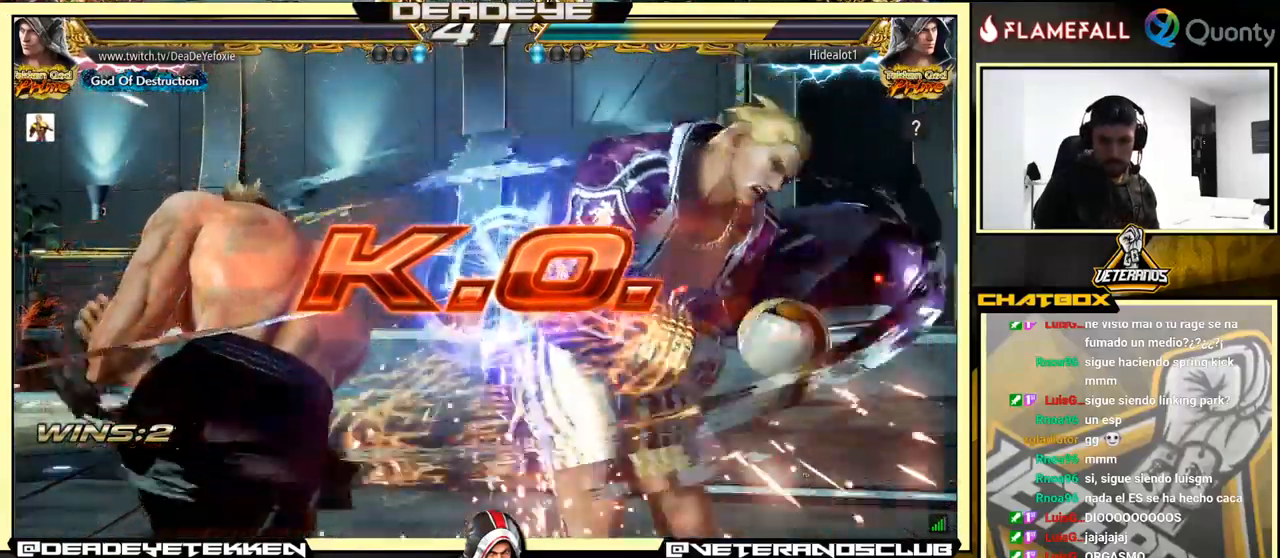
{"buttons": [], "left_stick": "center", "events": []}
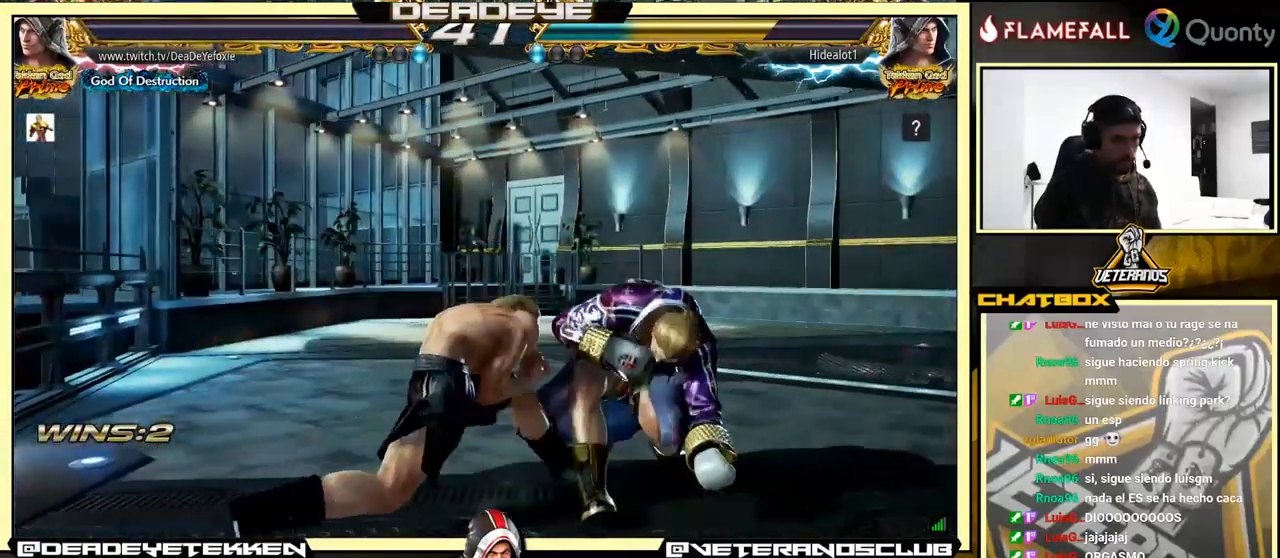
{"buttons": [], "left_stick": "center", "events": []}
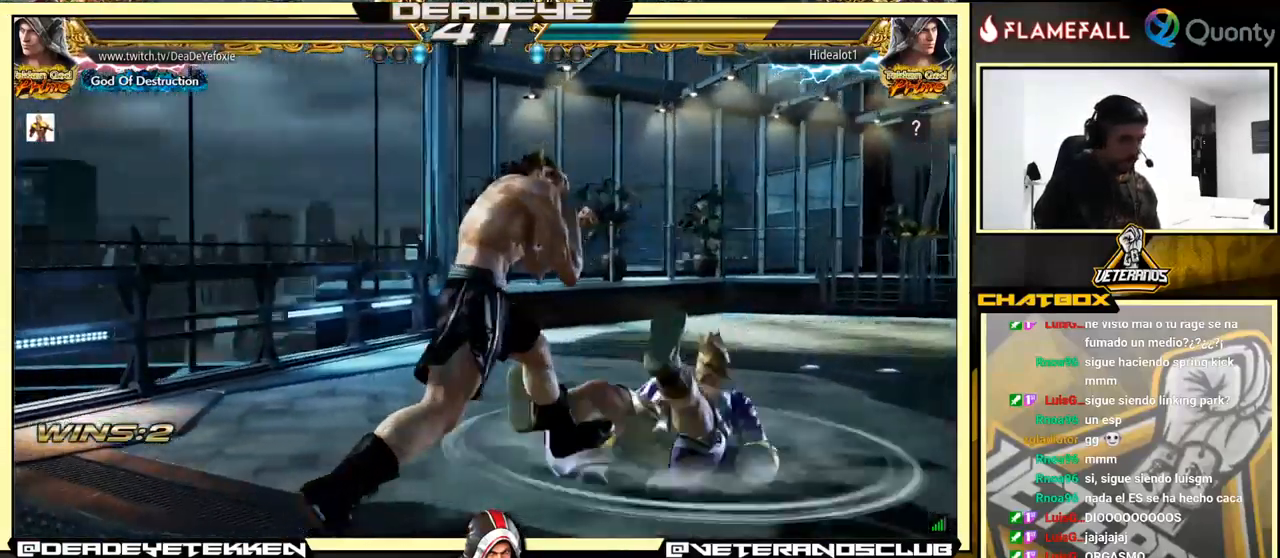
{"buttons": [], "left_stick": "center", "events": []}
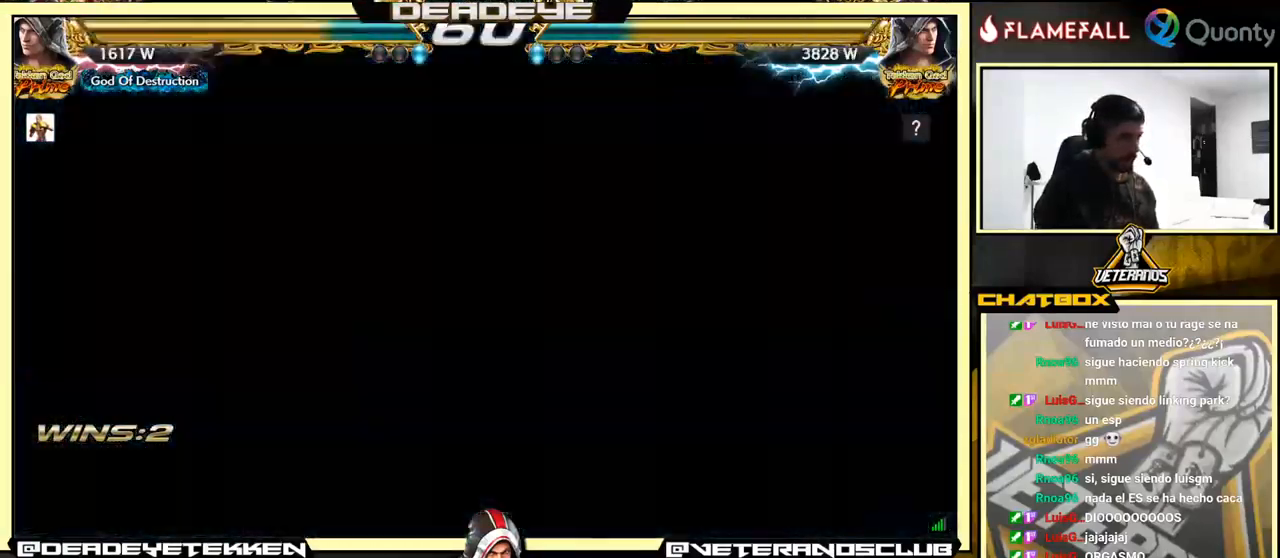
{"buttons": [], "left_stick": "center", "events": []}
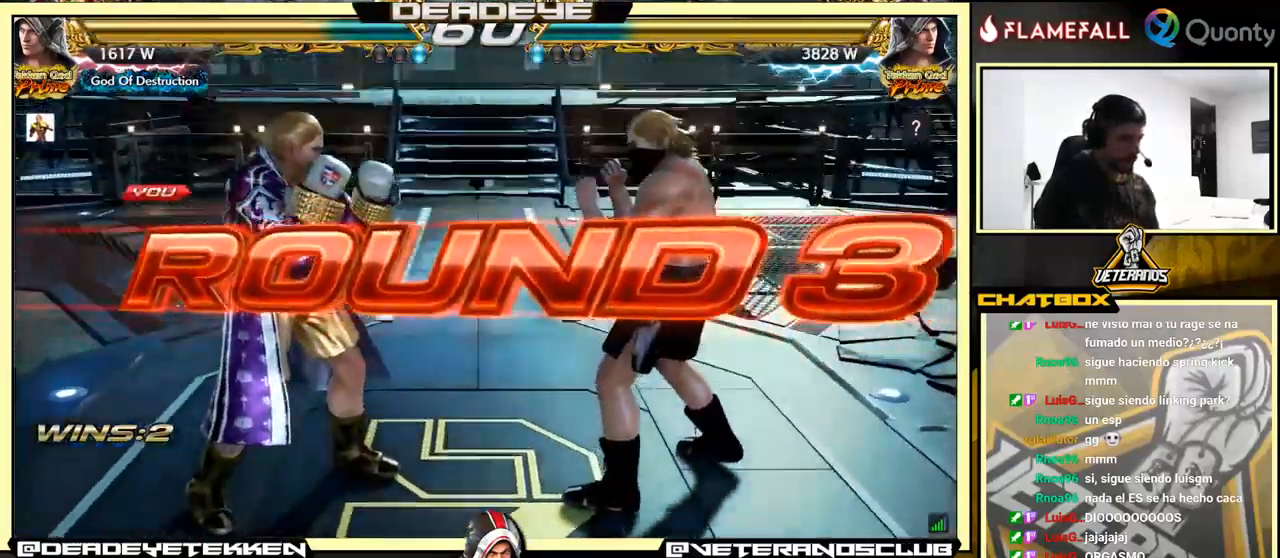
{"buttons": [], "left_stick": "center", "events": []}
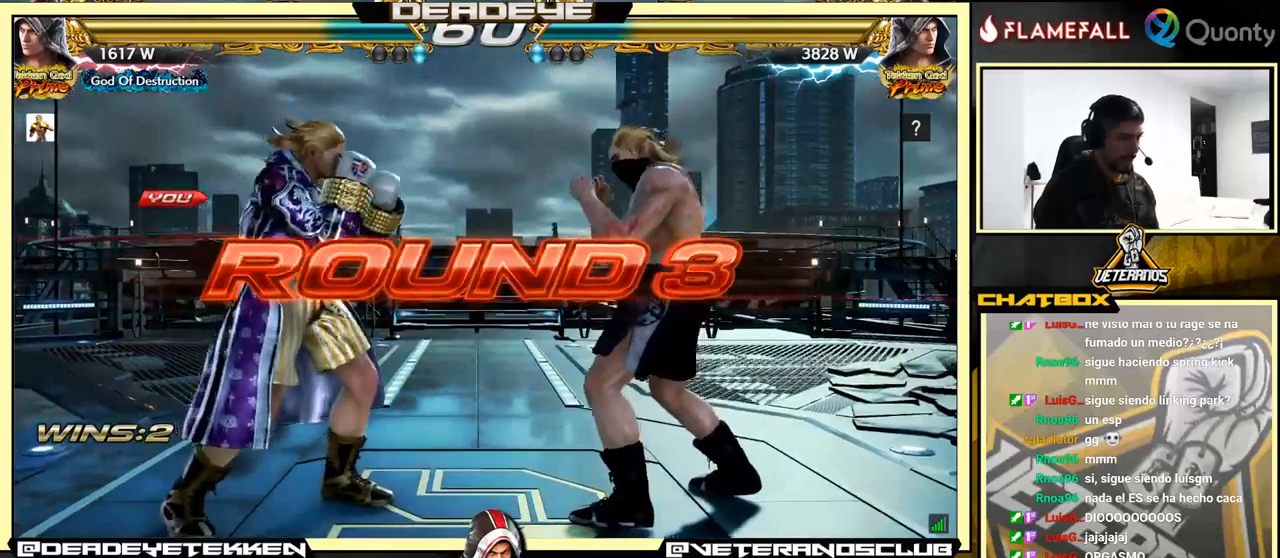
{"buttons": [], "left_stick": "center", "events": []}
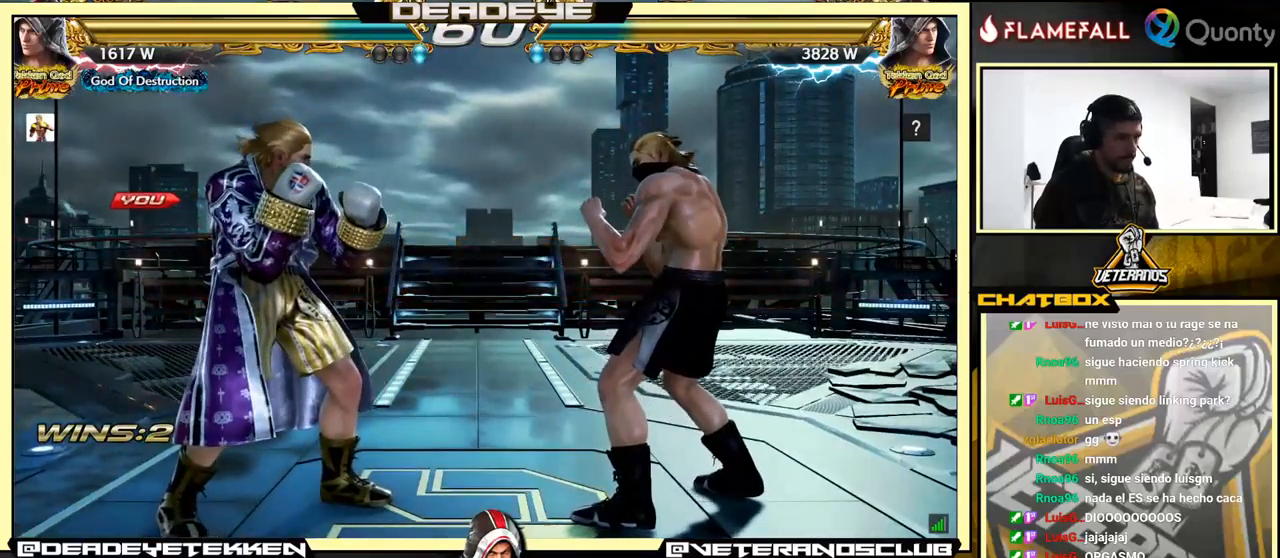
{"buttons": [], "left_stick": "center", "events": []}
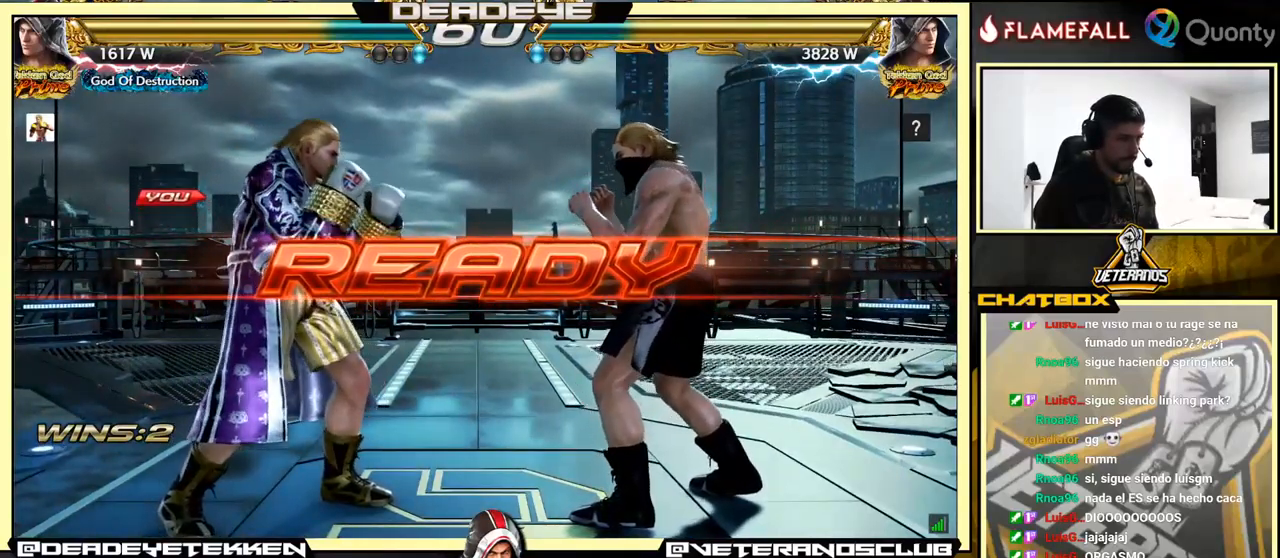
{"buttons": [], "left_stick": "center", "events": []}
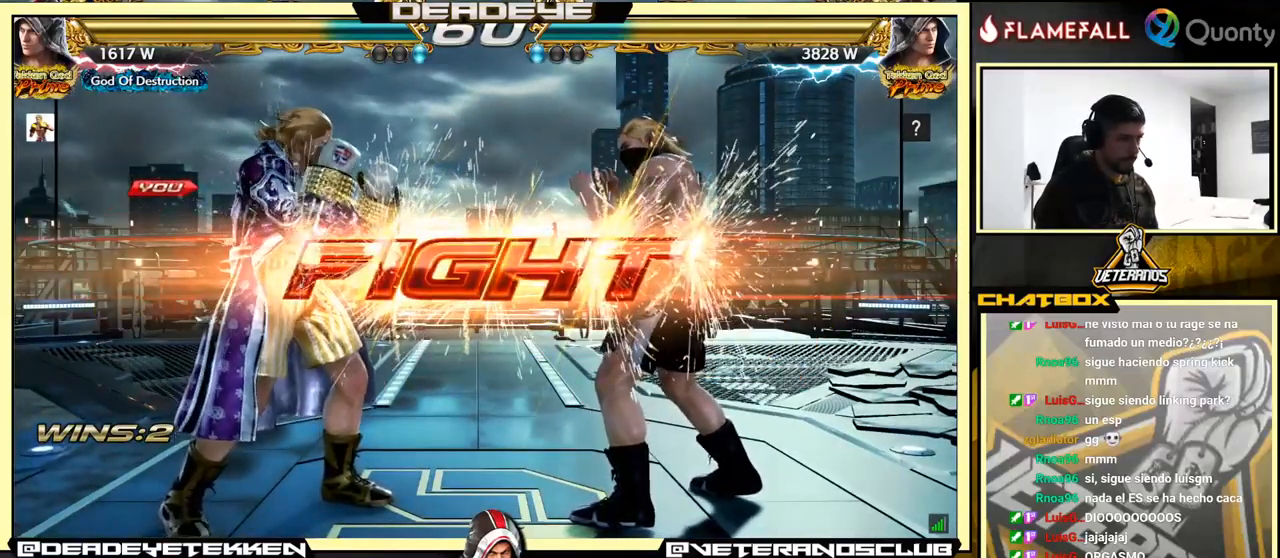
{"buttons": [], "left_stick": "left", "events": [[217, "left_stick", "left"], [250, "SQUARE", "down"], [283, "SQUARE", "up"]]}
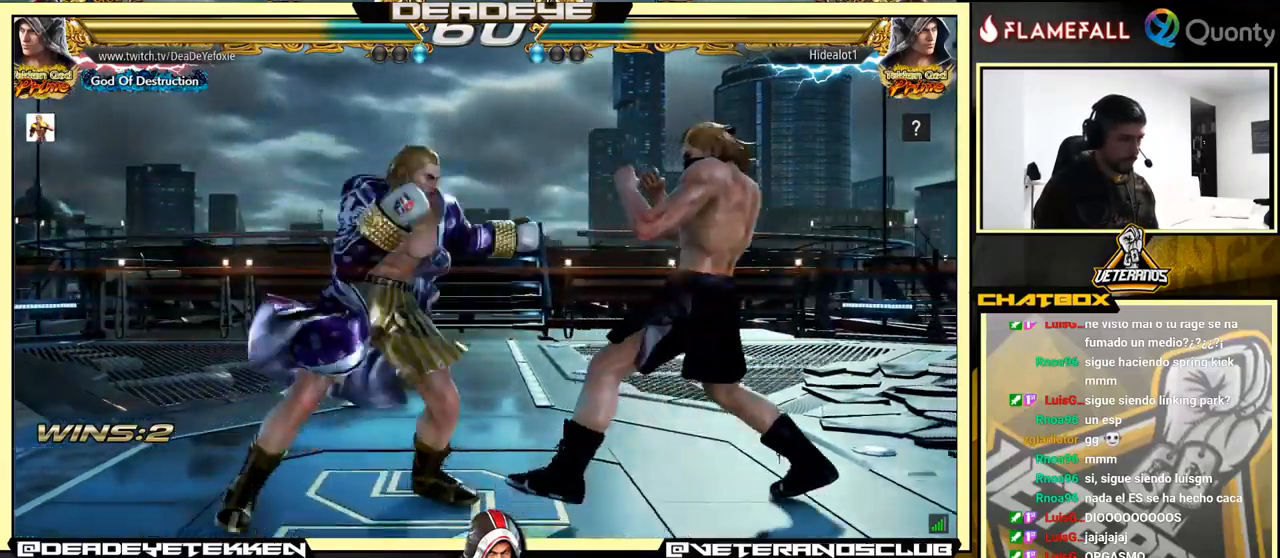
{"buttons": [], "left_stick": "left", "events": []}
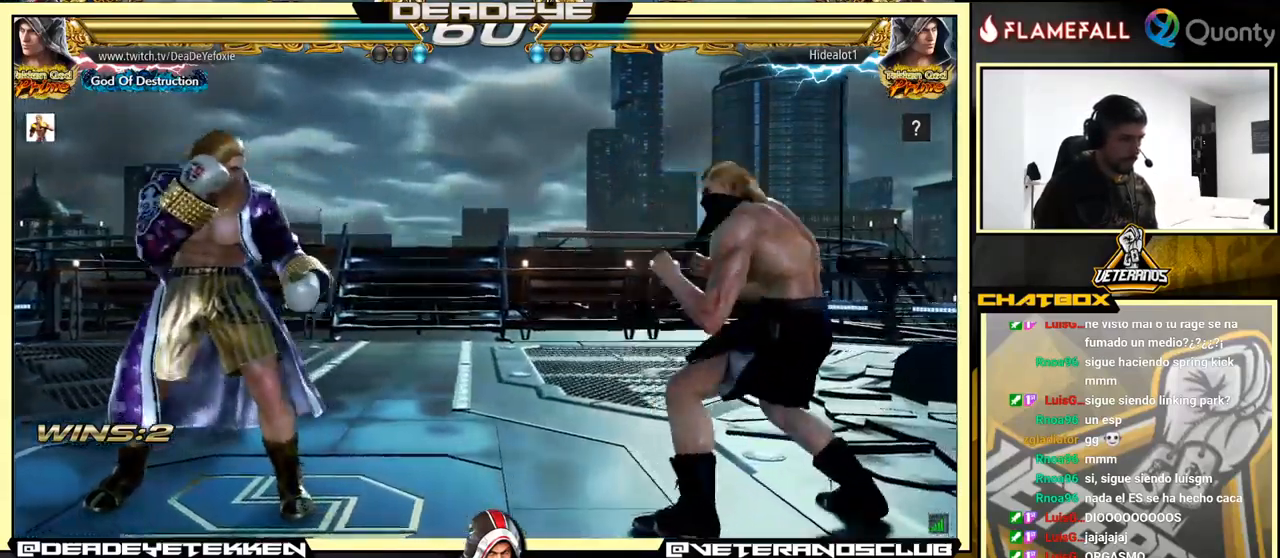
{"buttons": [], "left_stick": "left", "events": [[317, "left_stick", "down"], [417, "left_stick", "left"]]}
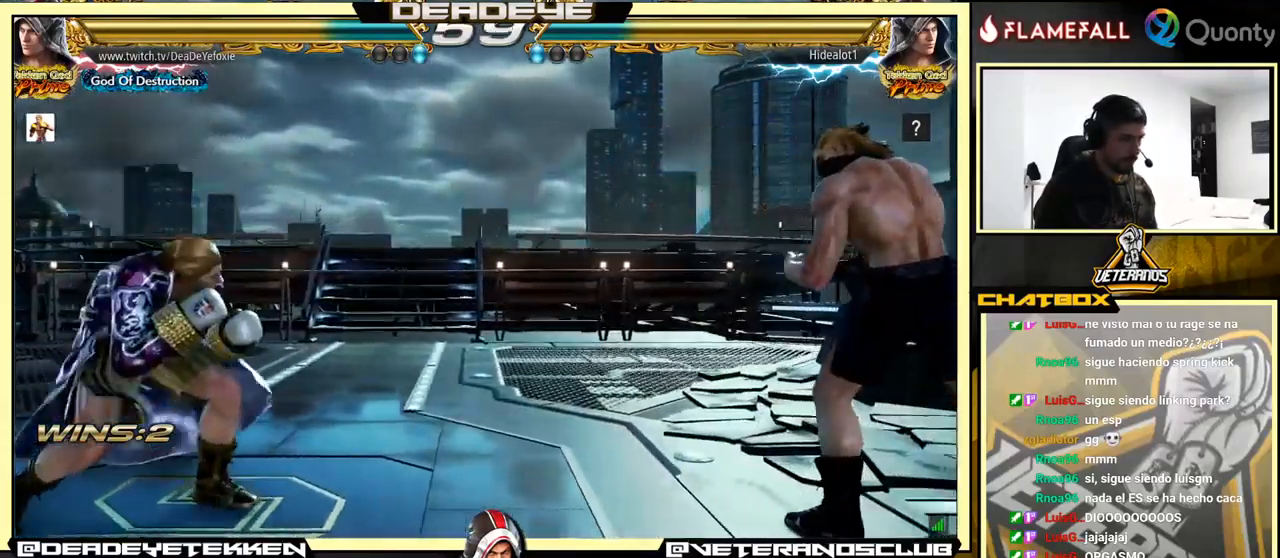
{"buttons": [], "left_stick": "center", "events": [[167, "left_stick", "center"], [217, "left_stick", "left"], [283, "R2", "down"], [333, "R2", "up"], [483, "left_stick", "center"]]}
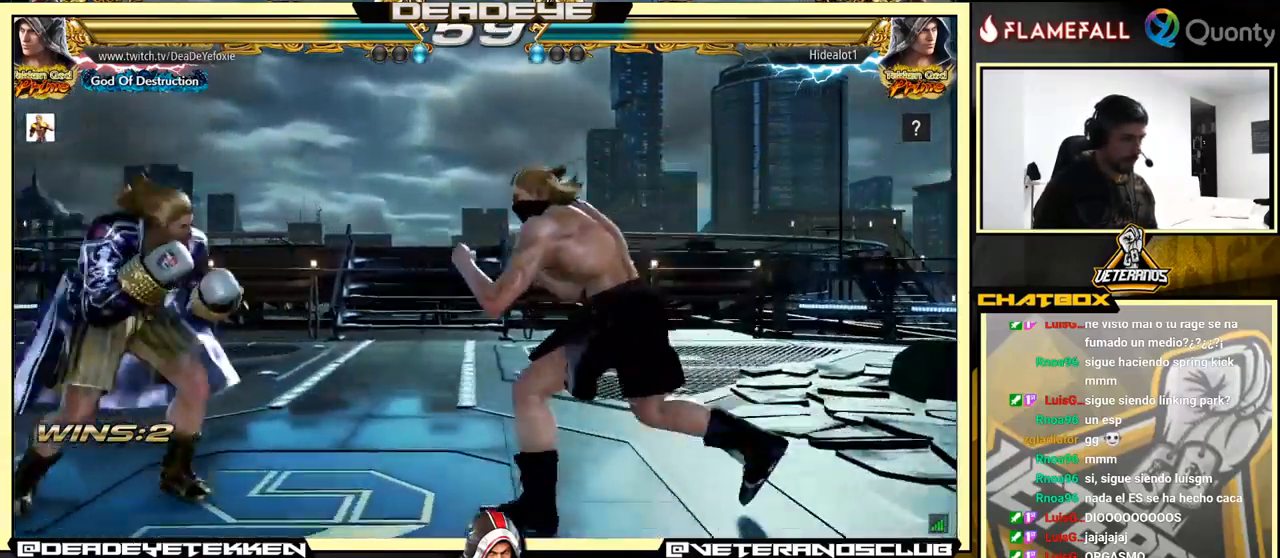
{"buttons": [], "left_stick": "down-left", "events": [[33, "left_stick", "left"], [117, "R2", "down"], [167, "R2", "up"], [417, "left_stick", "down-left"]]}
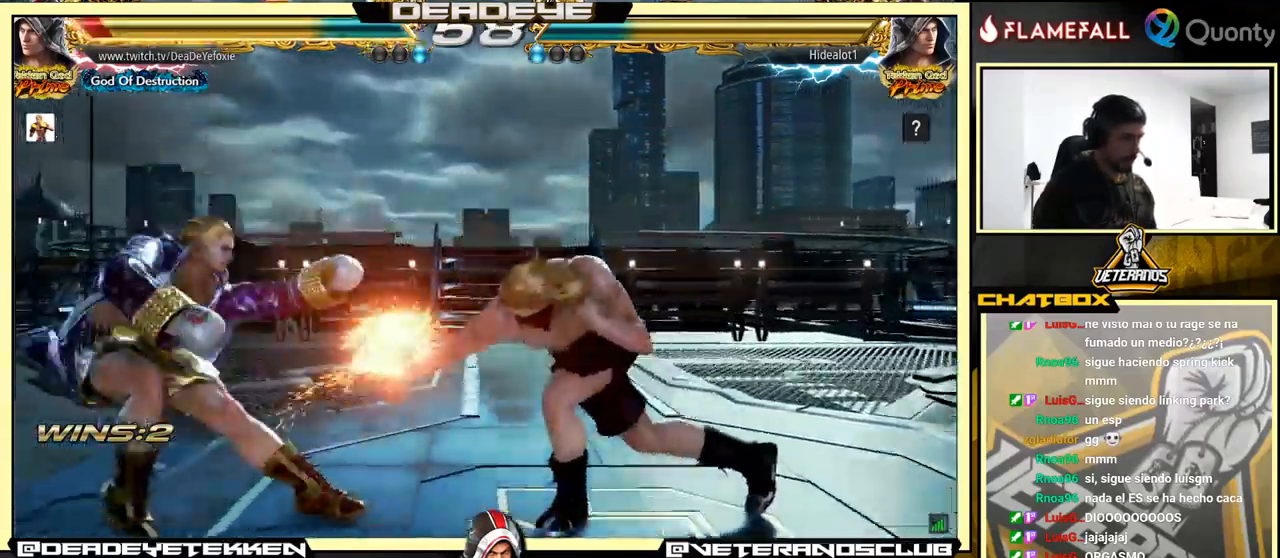
{"buttons": ["TRIANGLE"], "left_stick": "down-right", "events": [[167, "left_stick", "center"], [400, "left_stick", "down-right"], [417, "TRIANGLE", "down"]]}
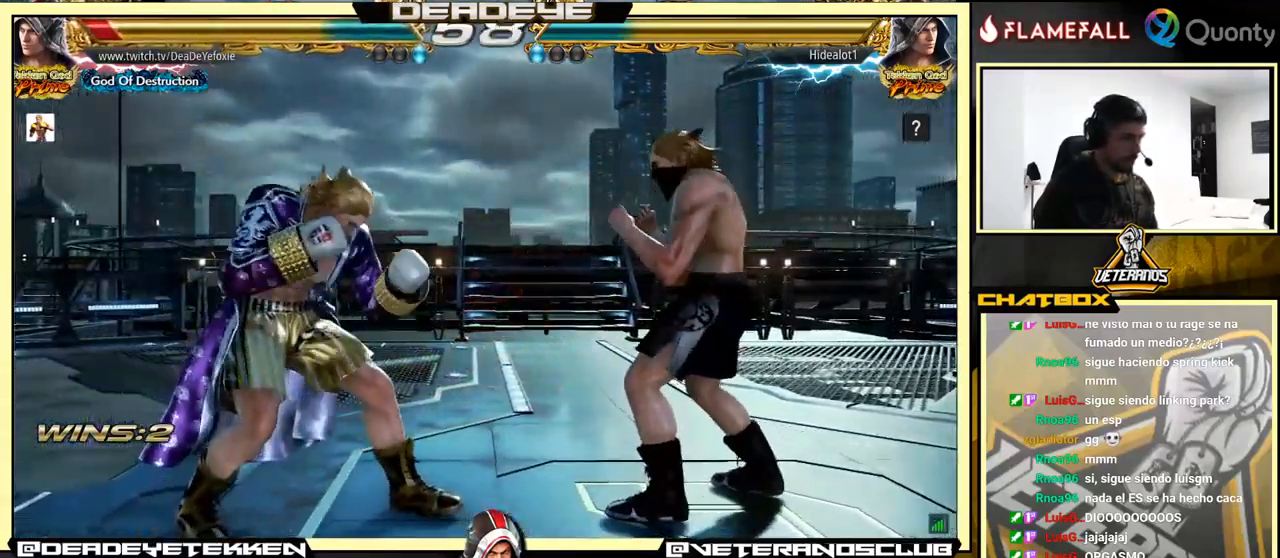
{"buttons": [], "left_stick": "down-left", "events": [[50, "TRIANGLE", "up"], [83, "CROSS", "down"], [250, "CROSS", "up"], [283, "left_stick", "down-left"]]}
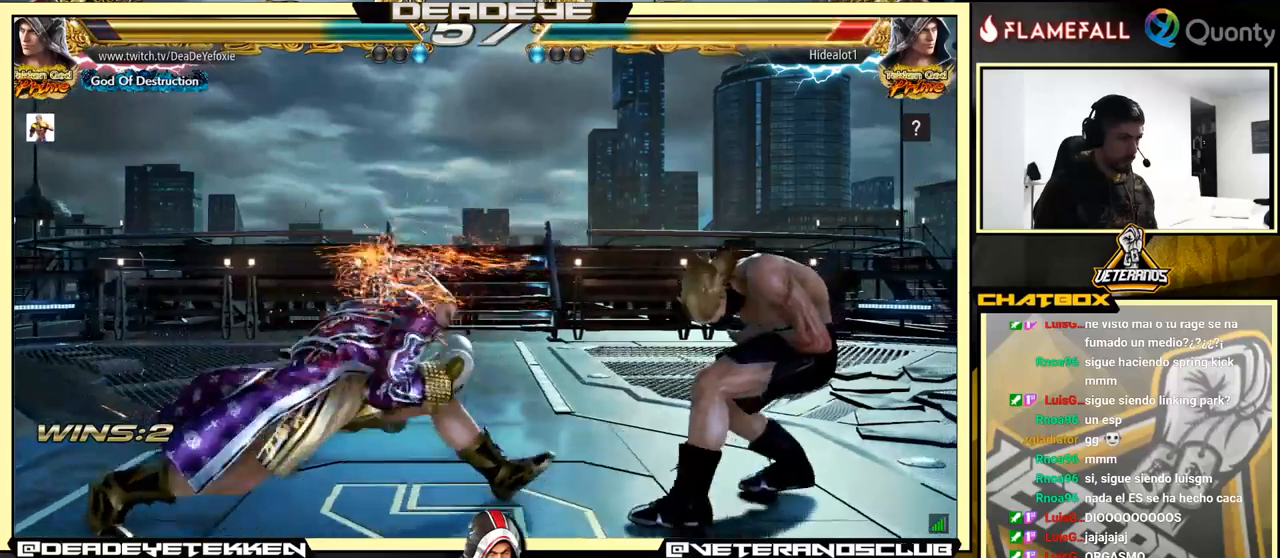
{"buttons": [], "left_stick": "center", "events": [[134, "left_stick", "down-right"], [184, "SQUARE", "down"], [250, "SQUARE", "up"], [484, "left_stick", "center"]]}